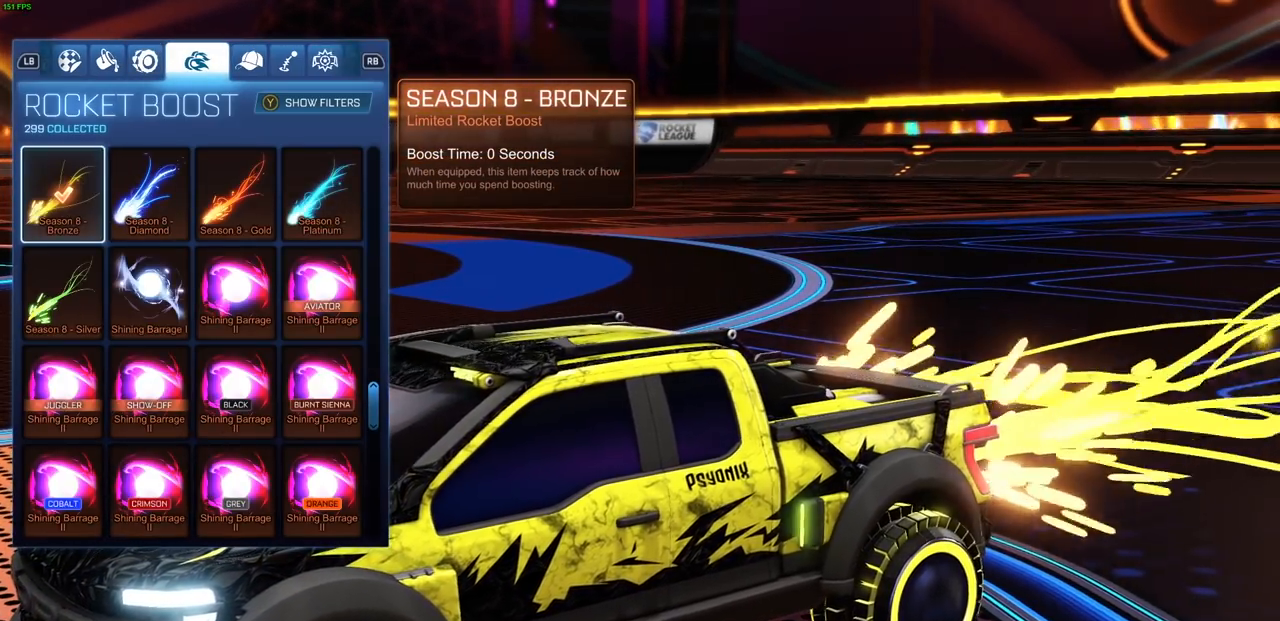
Gameplay with a controller (PlayStation layout); each line is a JSON object with the inputs held at the frame after it. "events" lists button and stick changes between this image and that frame as [ms after this image, input, new state], when the widget could be followed in between.
{"buttons": [], "left_stick": "center", "right_stick": "center", "events": []}
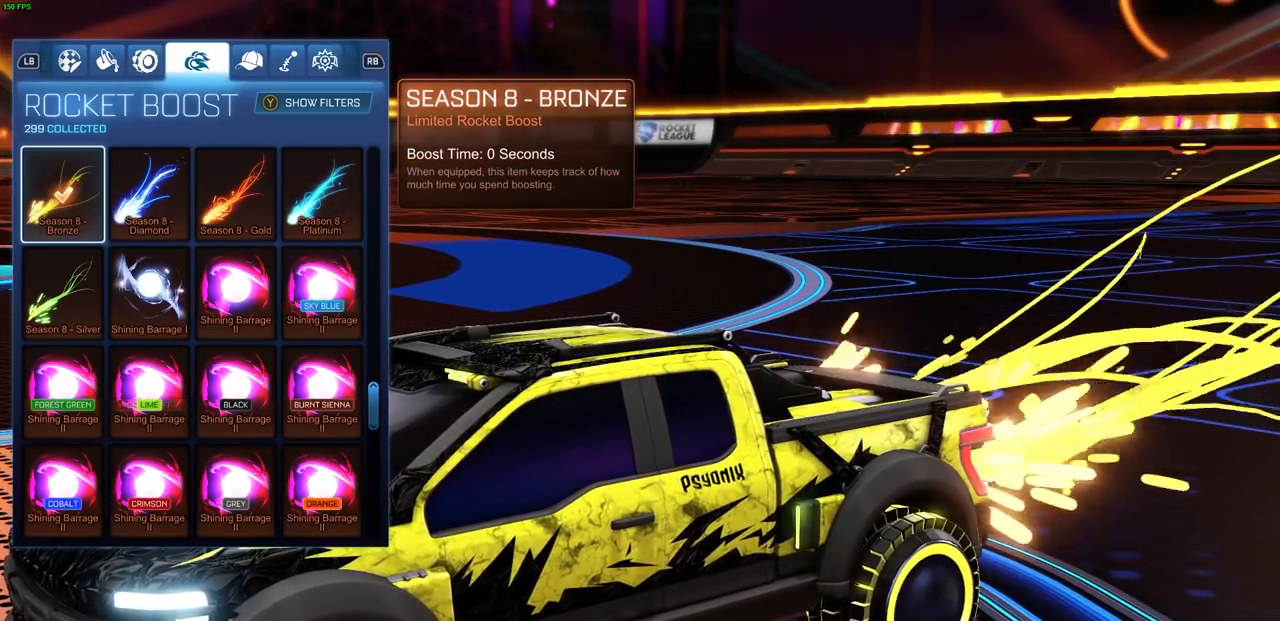
{"buttons": [], "left_stick": "center", "right_stick": "center", "events": []}
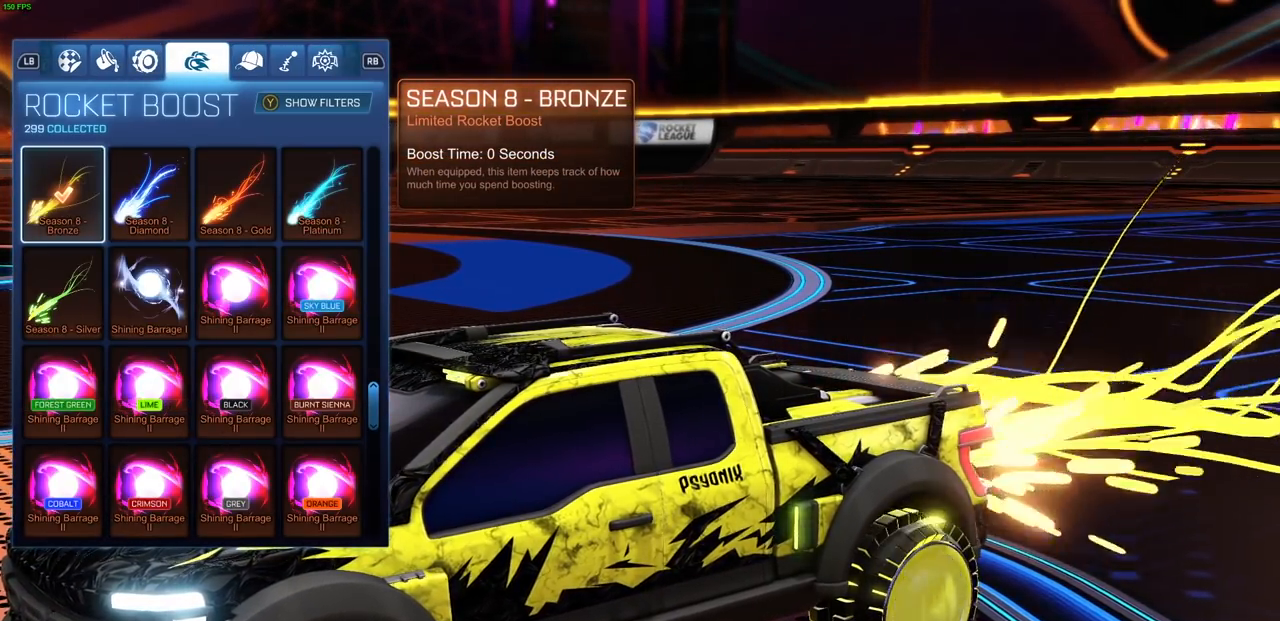
{"buttons": [], "left_stick": "center", "right_stick": "right", "events": [[233, "right_stick", "right"]]}
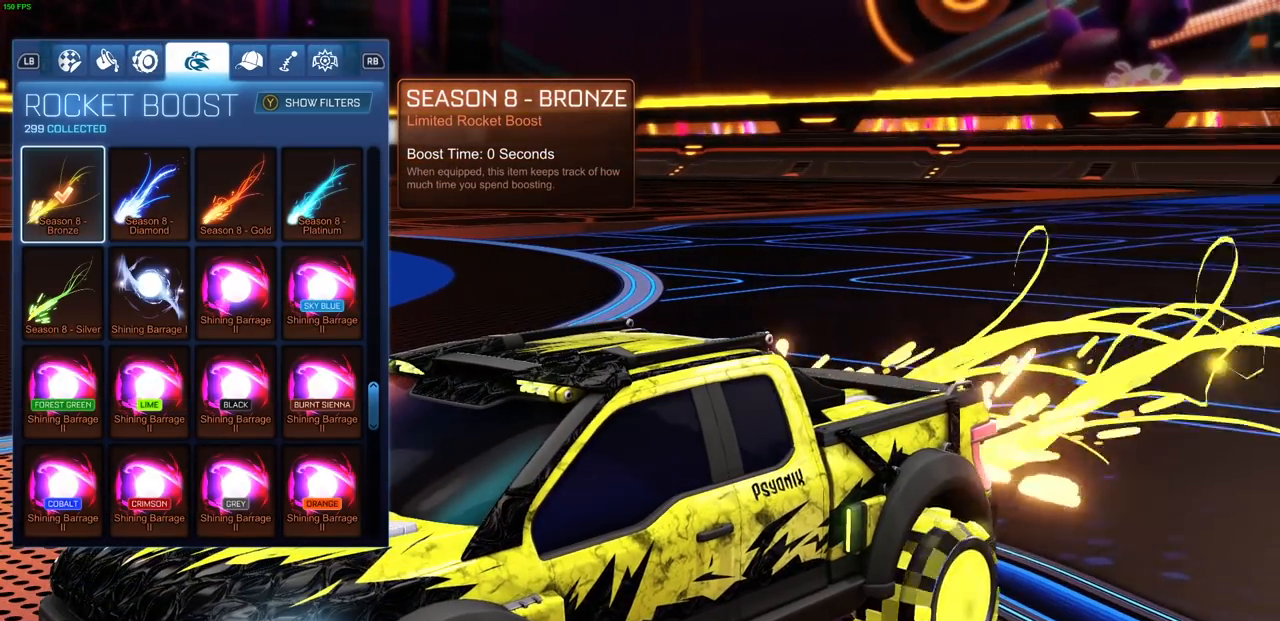
{"buttons": [], "left_stick": "center", "right_stick": "center", "events": [[17, "right_stick", "center"]]}
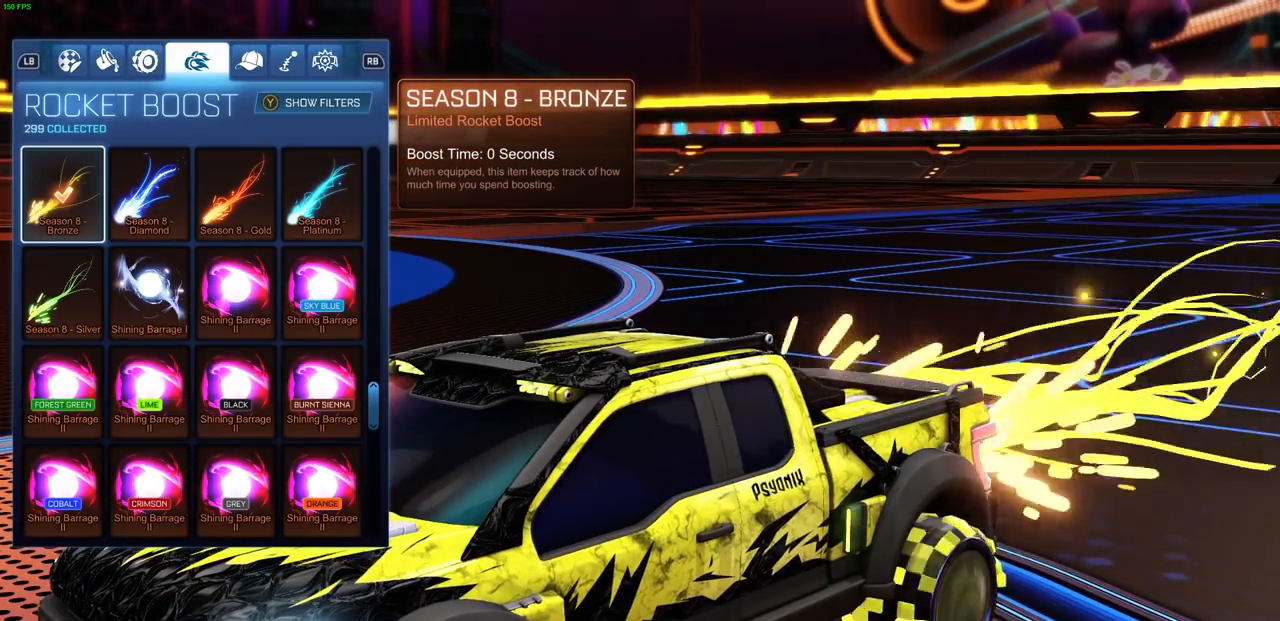
{"buttons": [], "left_stick": "center", "right_stick": "center", "events": [[17, "right_stick", "right"], [233, "right_stick", "center"]]}
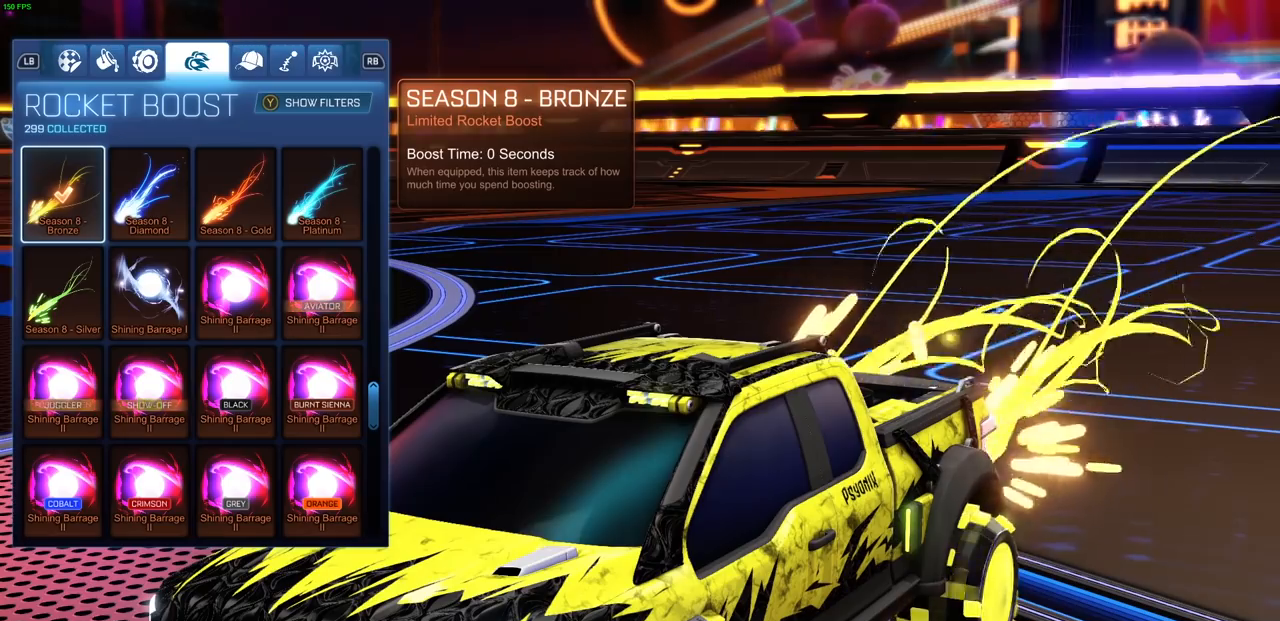
{"buttons": [], "left_stick": "center", "right_stick": "center", "events": []}
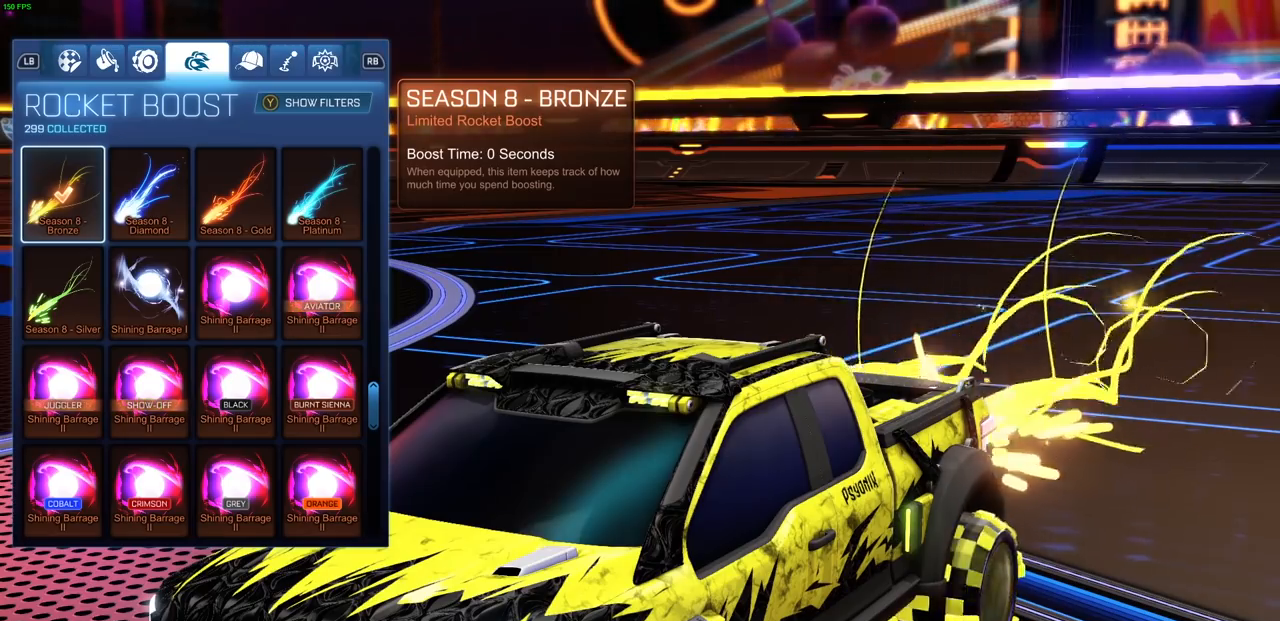
{"buttons": [], "left_stick": "center", "right_stick": "center", "events": [[150, "right_stick", "left"], [433, "right_stick", "center"]]}
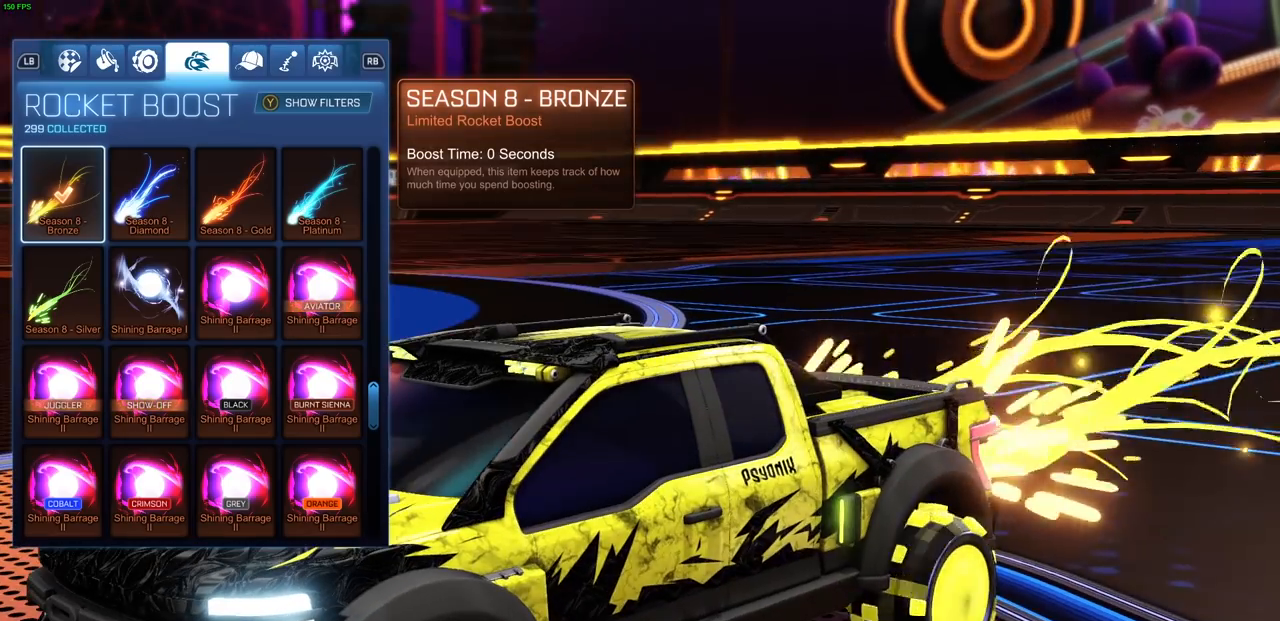
{"buttons": [], "left_stick": "center", "right_stick": "center", "events": []}
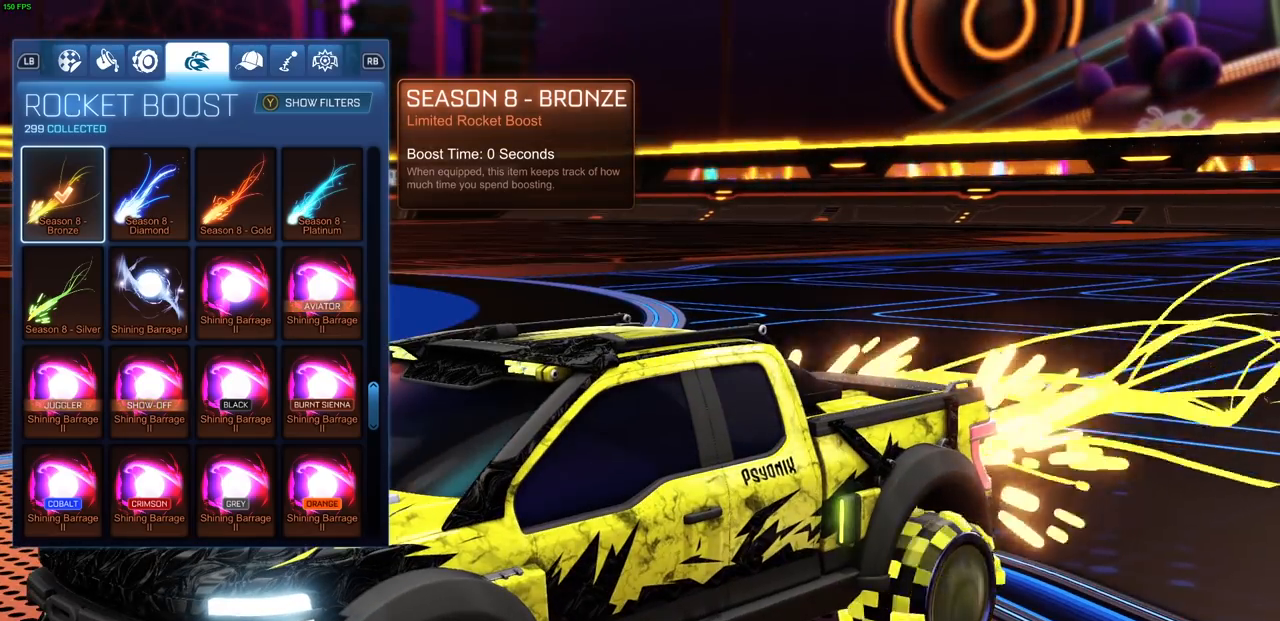
{"buttons": [], "left_stick": "center", "right_stick": "center", "events": [[333, "R1", "down"], [400, "R1", "up"]]}
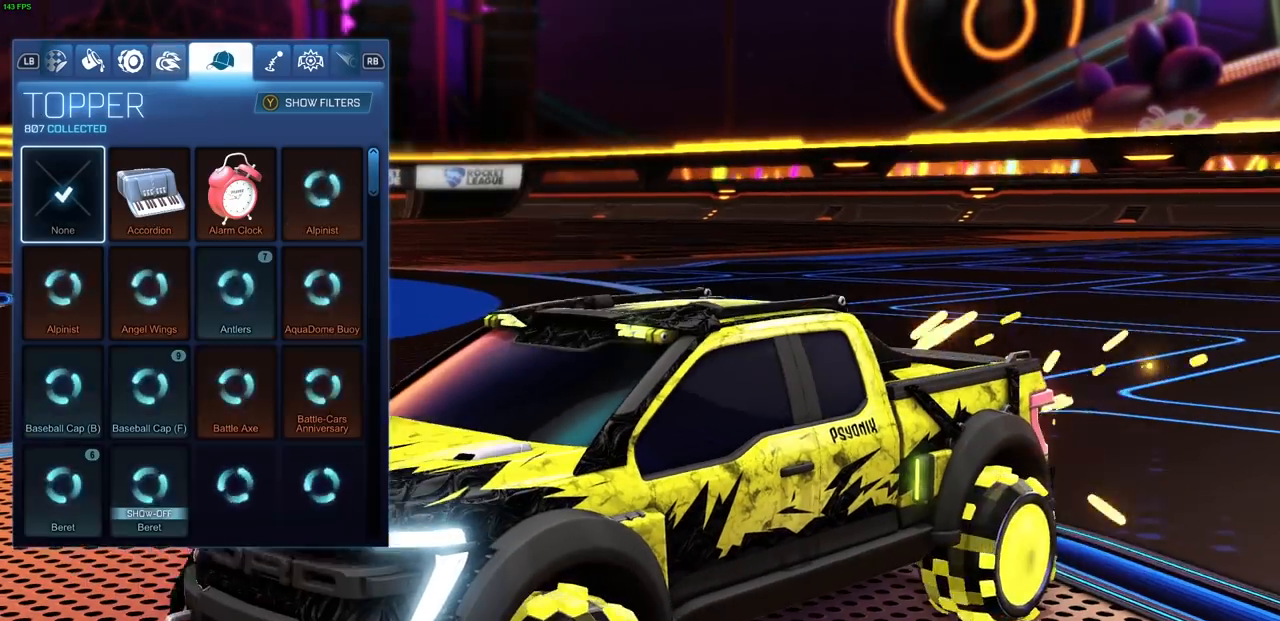
{"buttons": [], "left_stick": "center", "right_stick": "center", "events": []}
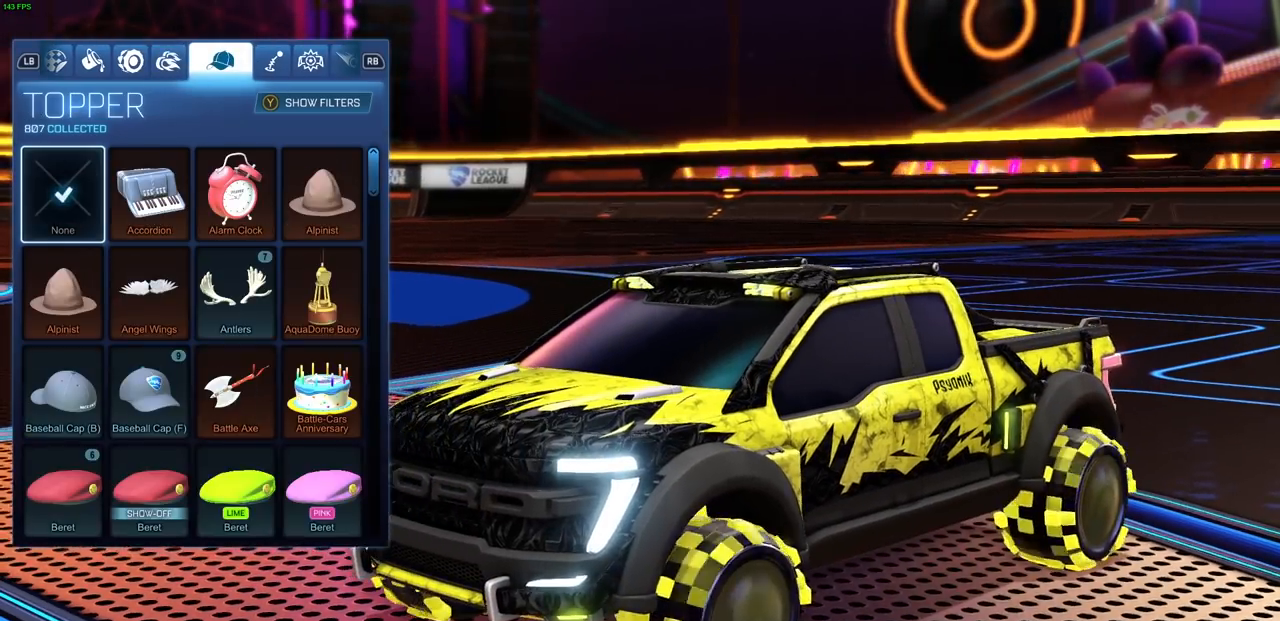
{"buttons": ["R1"], "left_stick": "center", "right_stick": "center", "events": [[383, "R1", "down"]]}
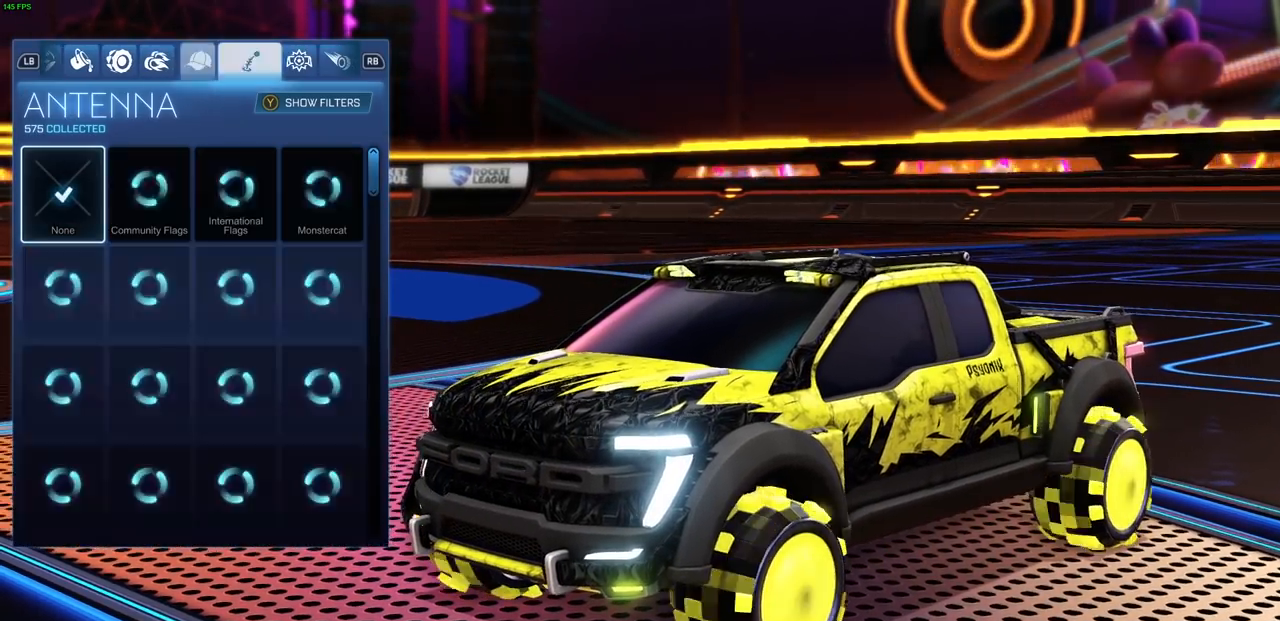
{"buttons": [], "left_stick": "center", "right_stick": "center", "events": [[33, "R1", "up"]]}
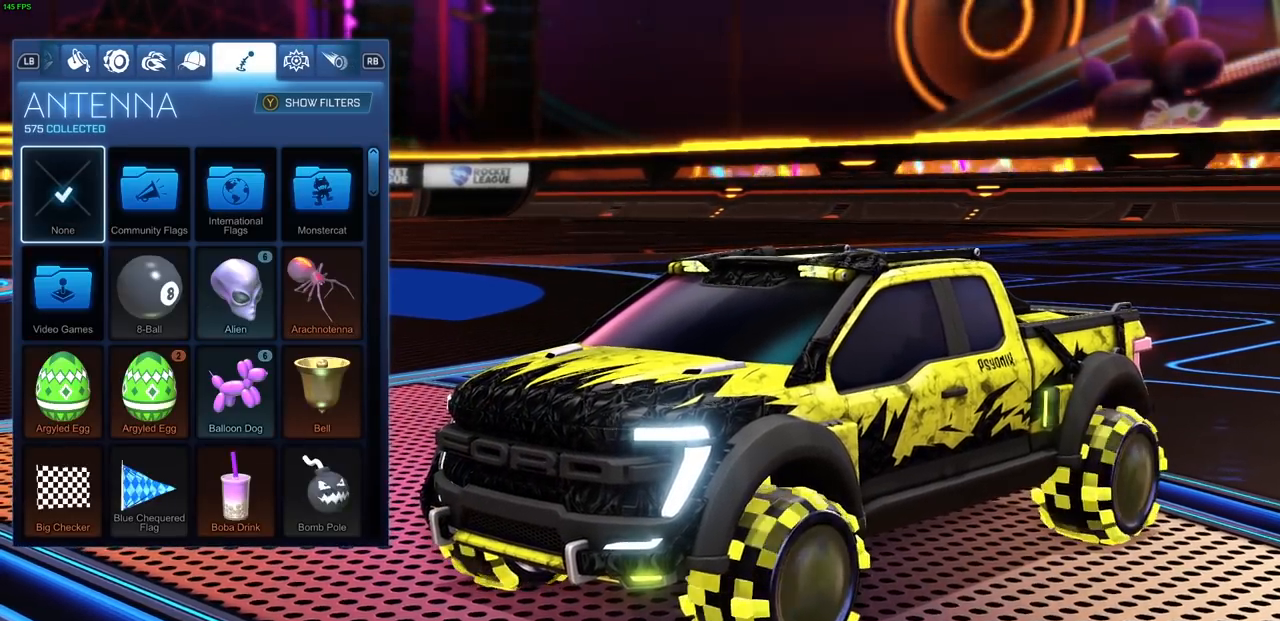
{"buttons": [], "left_stick": "center", "right_stick": "center", "events": [[17, "R1", "down"], [83, "R1", "up"]]}
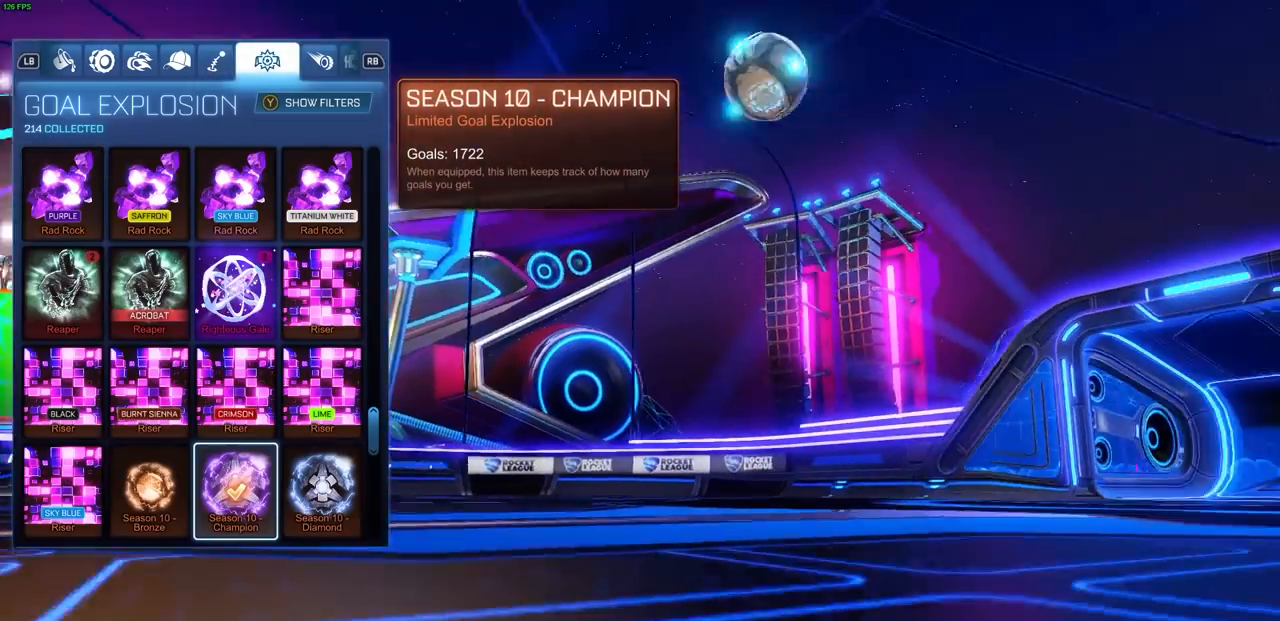
{"buttons": [], "left_stick": "center", "right_stick": "center", "events": []}
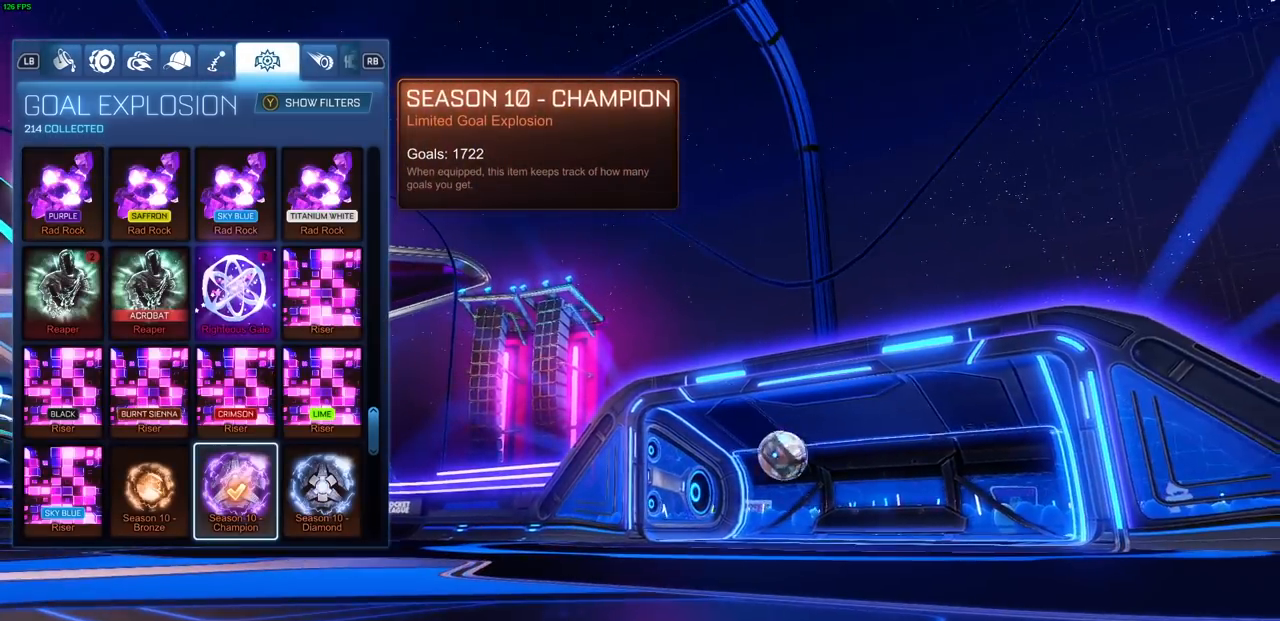
{"buttons": [], "left_stick": "center", "right_stick": "center", "events": []}
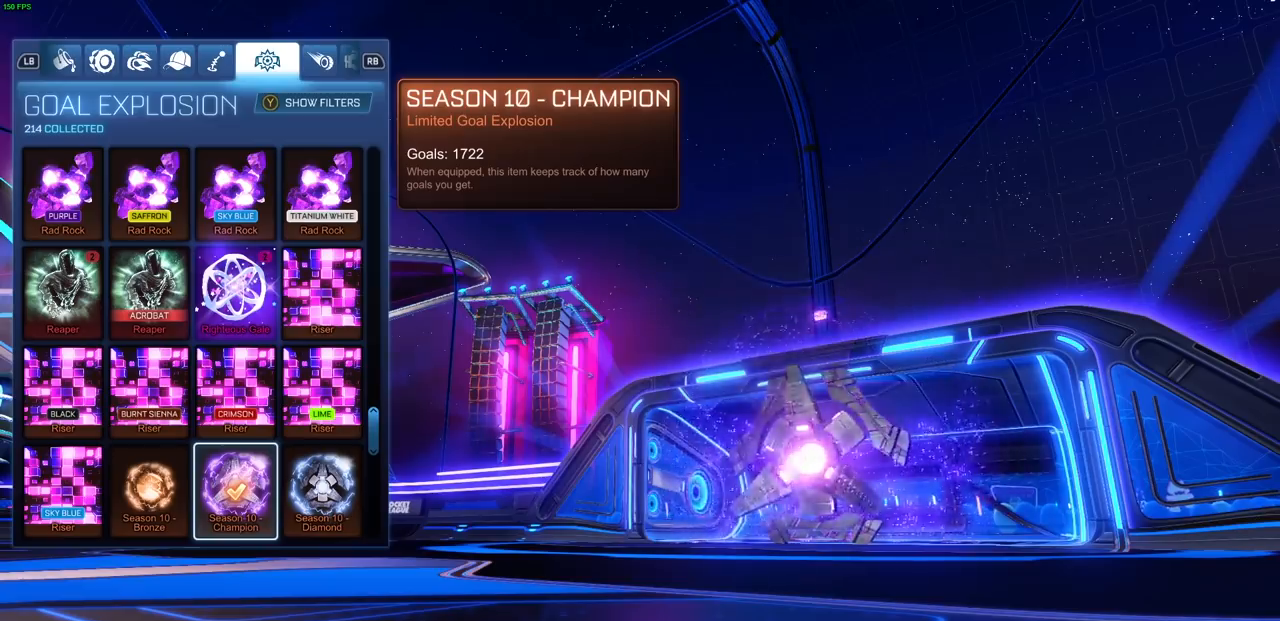
{"buttons": ["R1"], "left_stick": "center", "right_stick": "center", "events": [[450, "R1", "down"]]}
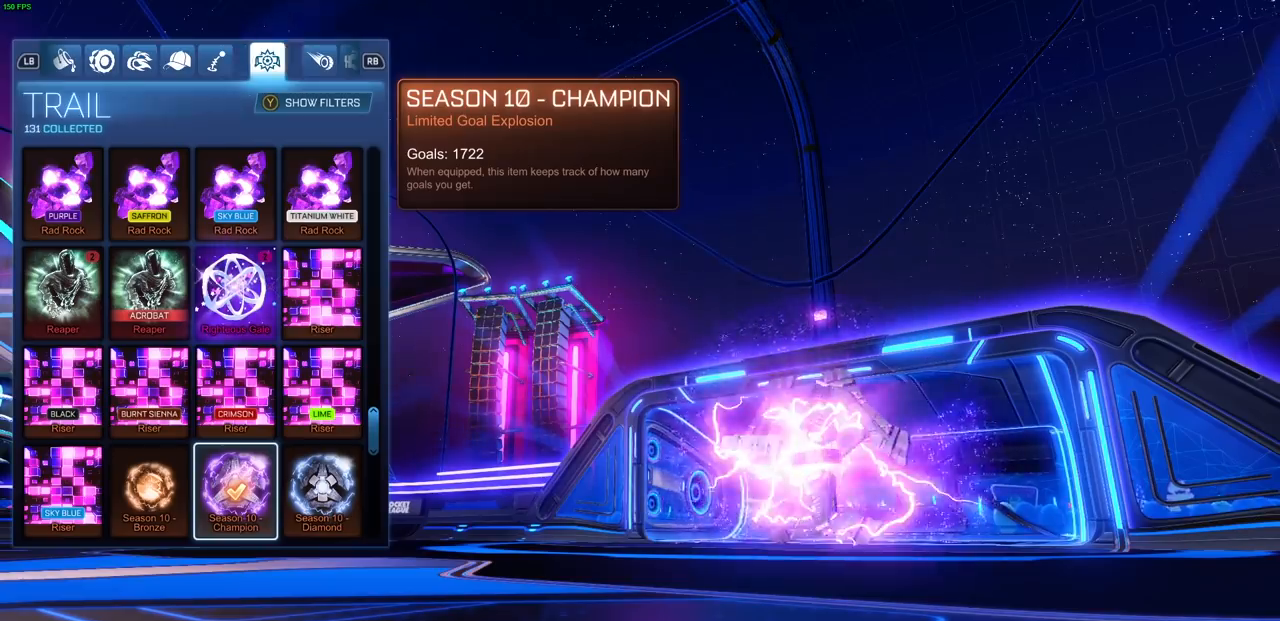
{"buttons": [], "left_stick": "center", "right_stick": "center", "events": [[17, "R1", "up"]]}
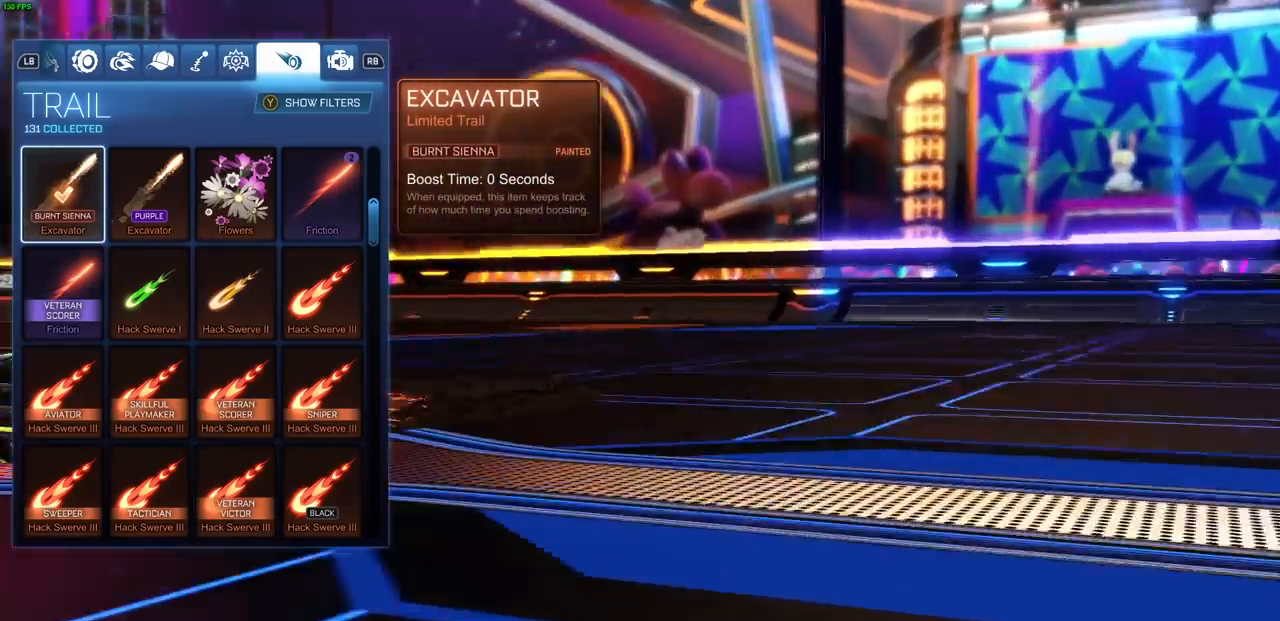
{"buttons": [], "left_stick": "center", "right_stick": "center", "events": []}
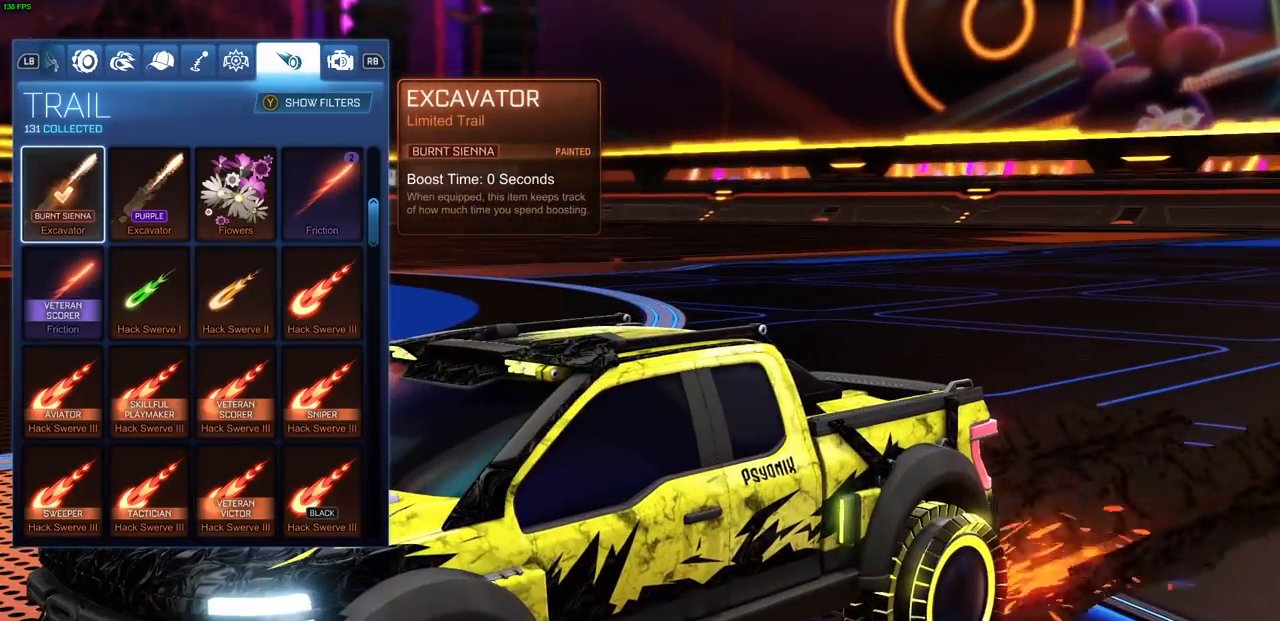
{"buttons": [], "left_stick": "center", "right_stick": "center", "events": []}
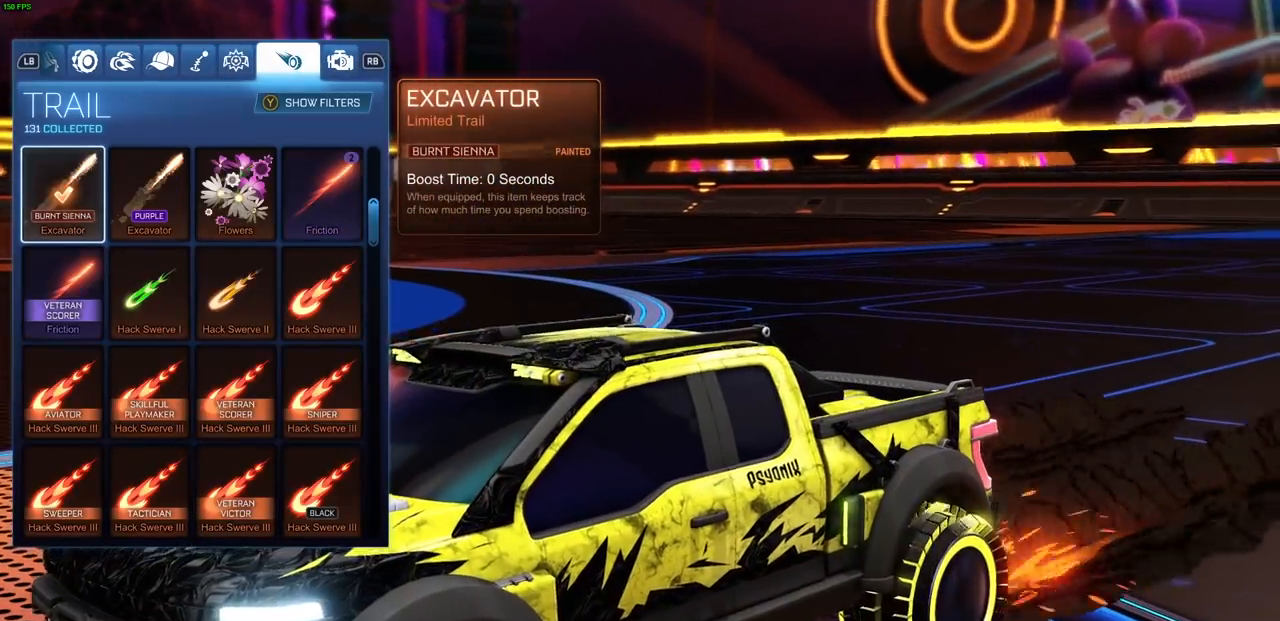
{"buttons": [], "left_stick": "center", "right_stick": "center", "events": [[33, "right_stick", "down-right"], [333, "right_stick", "center"]]}
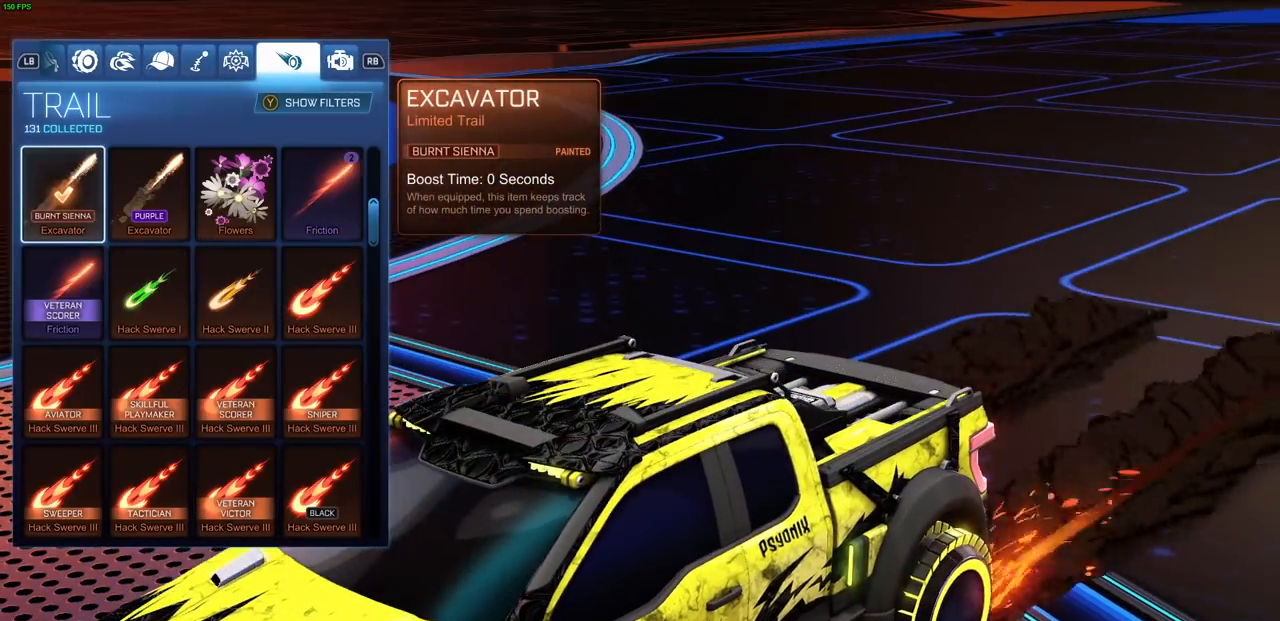
{"buttons": [], "left_stick": "center", "right_stick": "right", "events": [[200, "right_stick", "right"]]}
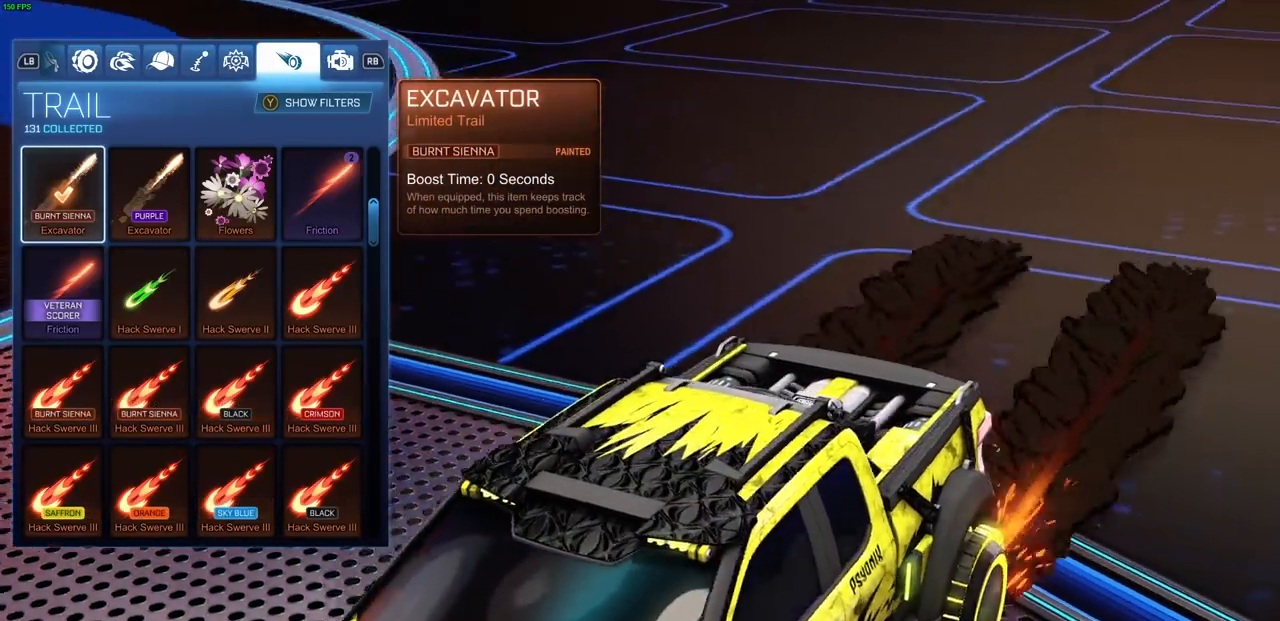
{"buttons": [], "left_stick": "center", "right_stick": "right", "events": []}